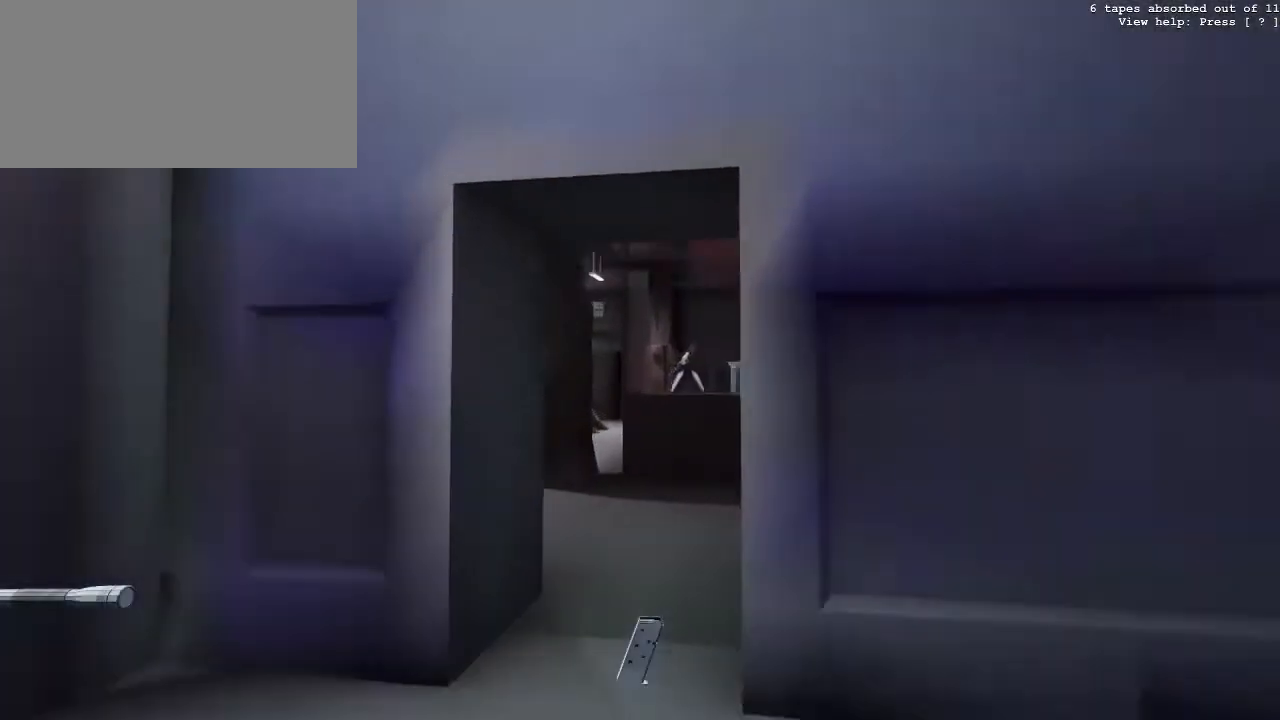
Gameplay with keyboard and mouse; each line is a JSON object with the keys and mouse buttons held at the frame after it. "events" lists presses ("down") and releases ("up") of "0", "1", "2", "3", "4", "5", "6", "7", "8", "9", "a", "c", "d", "e", "f", "g", "q", "r", "s", "space", "t", "tilde", "v", "w", "x", "z", "mouse_left" and "mouse_right" between this image and that frame as [ms after this image, input, new state], when the widget could be followed in between. "mouse_left", "mouse_right" = the "left", "right" buttons of the "mouse" list. No other keys are recorded. Not read: mouse_move.
{"keys": ["w"], "mouse": [], "events": [[17, "w", "up"], [50, "w", "down"], [67, "w", "up"], [83, "w", "down"], [100, "w", "up"], [133, "w", "down"], [150, "w", "up"], [217, "w", "down"], [233, "w", "up"], [467, "w", "down"], [483, "w", "up"], [500, "w", "down"]]}
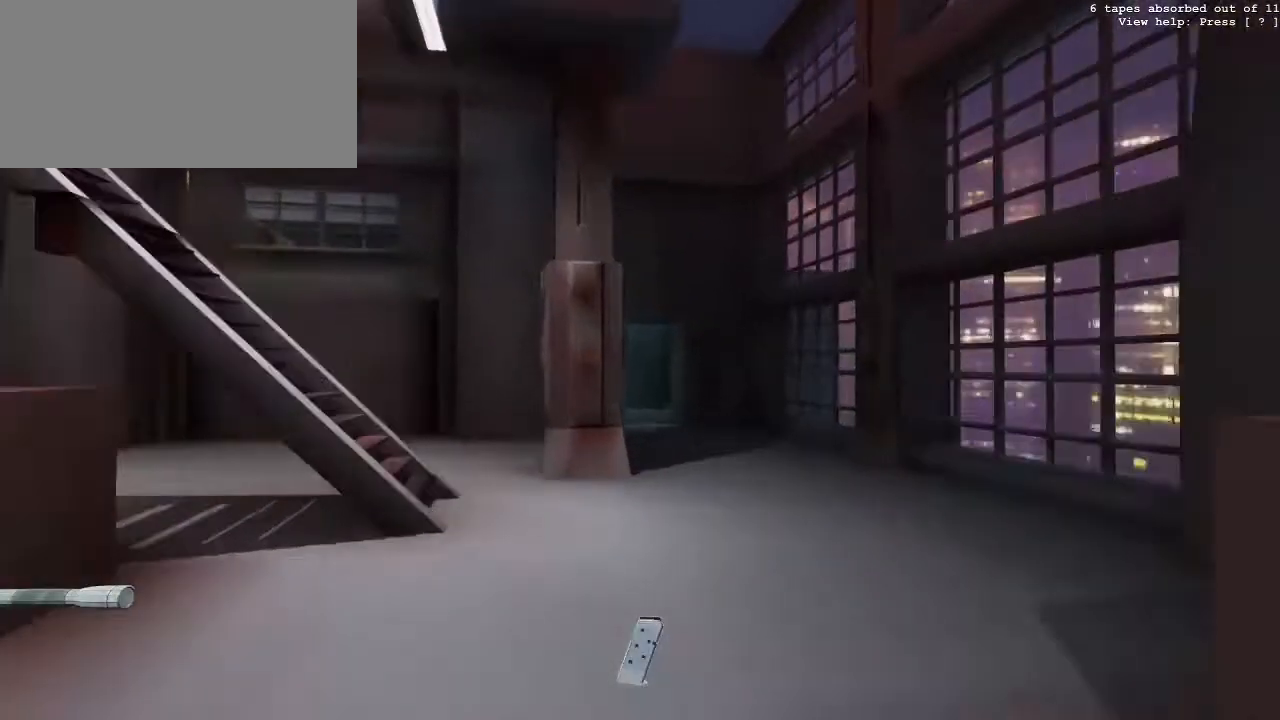
{"keys": [], "mouse": [], "events": [[33, "w", "up"], [50, "w", "down"], [67, "w", "up"], [83, "w", "down"], [117, "w", "up"], [133, "w", "down"], [150, "w", "up"], [167, "w", "down"], [200, "w", "up"], [217, "w", "down"], [233, "w", "up"], [250, "w", "down"], [283, "w", "up"], [300, "w", "down"], [317, "w", "up"], [350, "w", "down"], [367, "w", "up"], [383, "w", "down"], [400, "w", "up"], [467, "w", "down"], [483, "w", "up"]]}
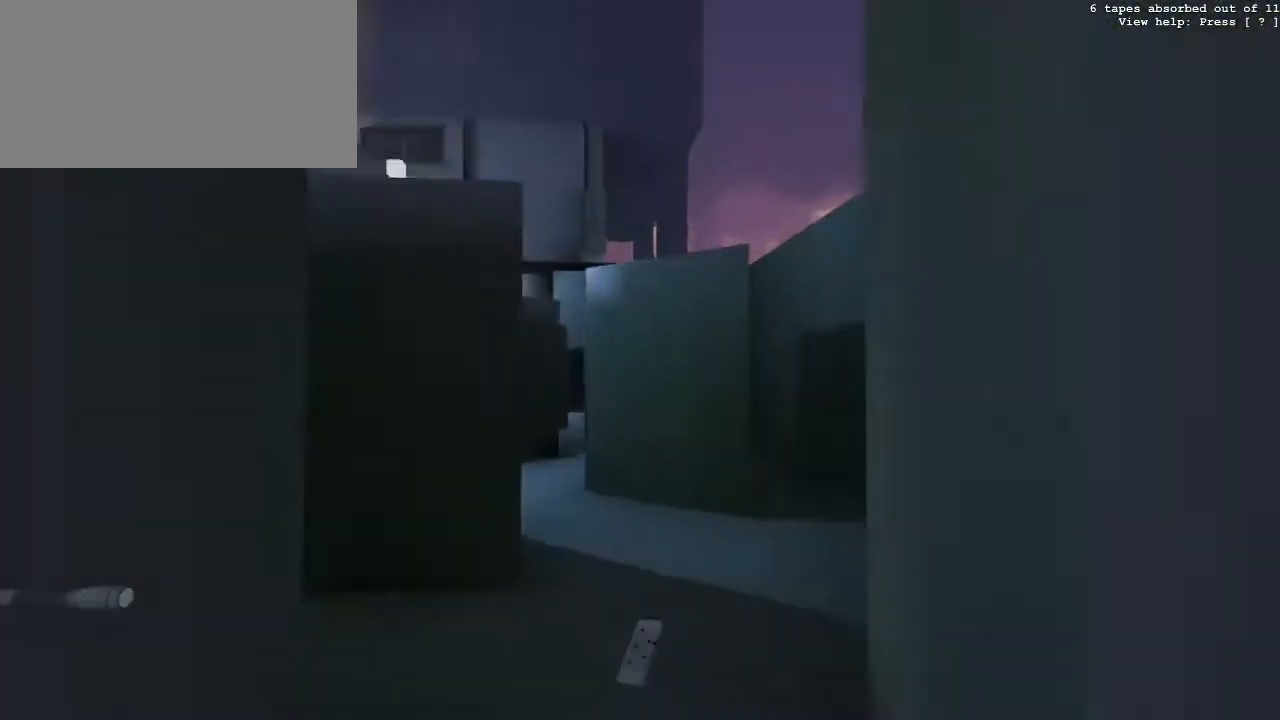
{"keys": [], "mouse": [], "events": [[50, "w", "down"], [67, "w", "up"], [133, "w", "down"], [150, "w", "up"], [183, "w", "down"], [200, "w", "up"], [217, "w", "down"], [233, "w", "up"], [250, "w", "down"], [283, "w", "up"], [300, "w", "down"], [333, "w", "up"], [350, "w", "down"], [367, "w", "up"], [400, "w", "down"], [417, "w", "up"], [483, "w", "down"], [500, "w", "up"]]}
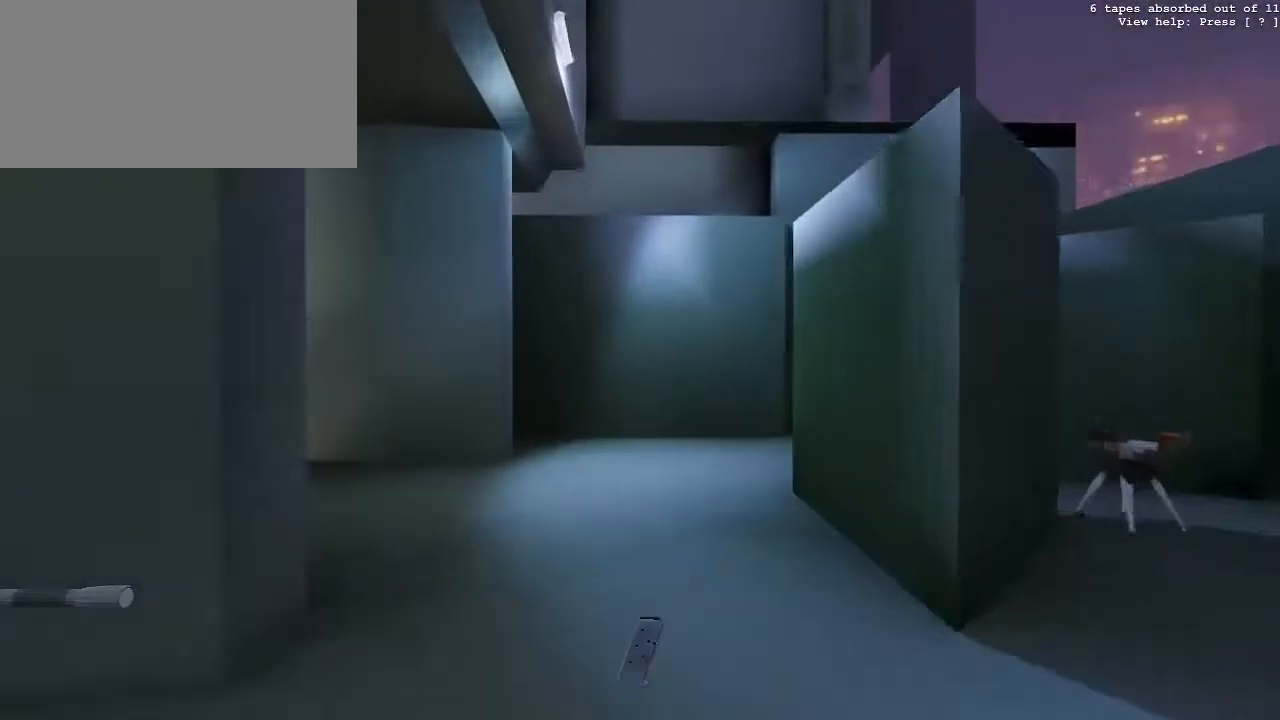
{"keys": [], "mouse": [], "events": [[67, "w", "down"], [83, "w", "up"], [117, "w", "down"], [133, "w", "up"], [167, "w", "down"], [183, "w", "up"], [200, "w", "down"], [217, "w", "up"], [250, "w", "down"], [267, "w", "up"], [283, "w", "down"], [300, "w", "up"], [333, "w", "down"], [350, "w", "up"], [367, "w", "down"], [383, "w", "up"], [450, "w", "down"], [467, "w", "up"]]}
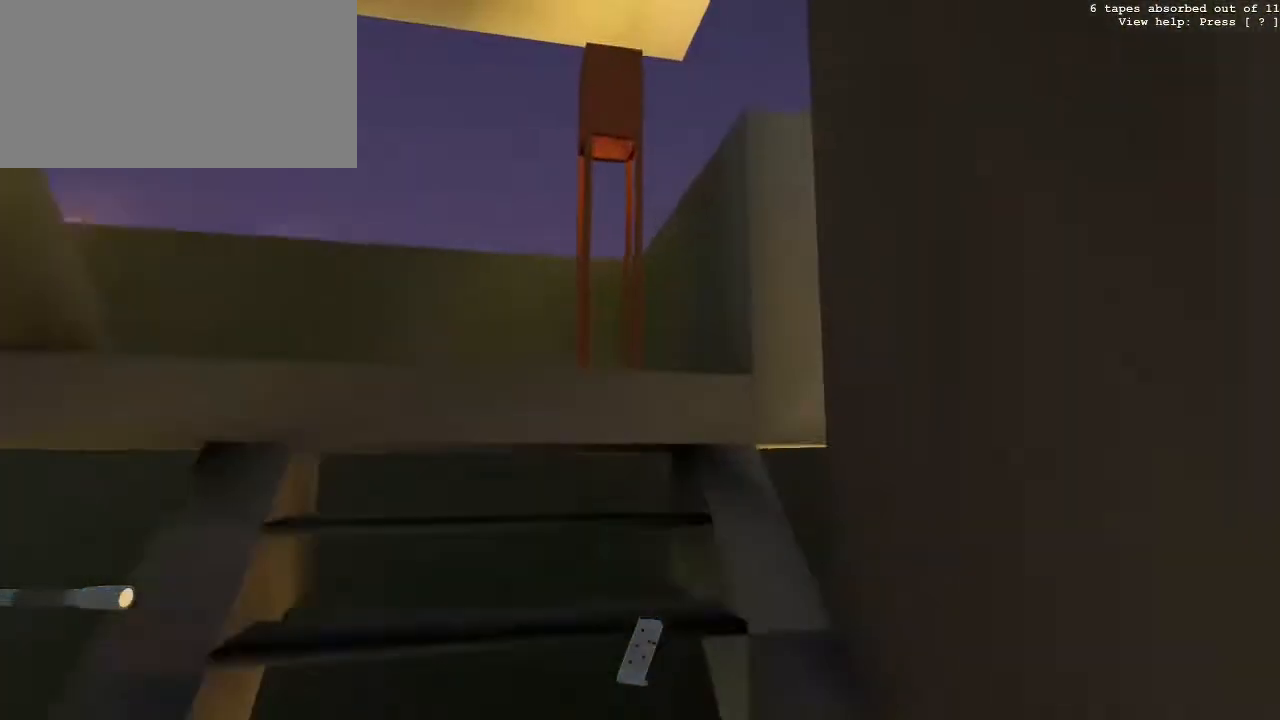
{"keys": ["w"], "mouse": [], "events": [[33, "w", "down"], [50, "w", "up"], [117, "w", "down"], [150, "d", "down"], [150, "w", "up"], [217, "w", "down"], [233, "w", "up"], [267, "d", "up"], [267, "w", "down"], [400, "w", "up"], [417, "w", "down"], [433, "w", "up"], [450, "w", "down"], [483, "w", "up"], [500, "w", "down"]]}
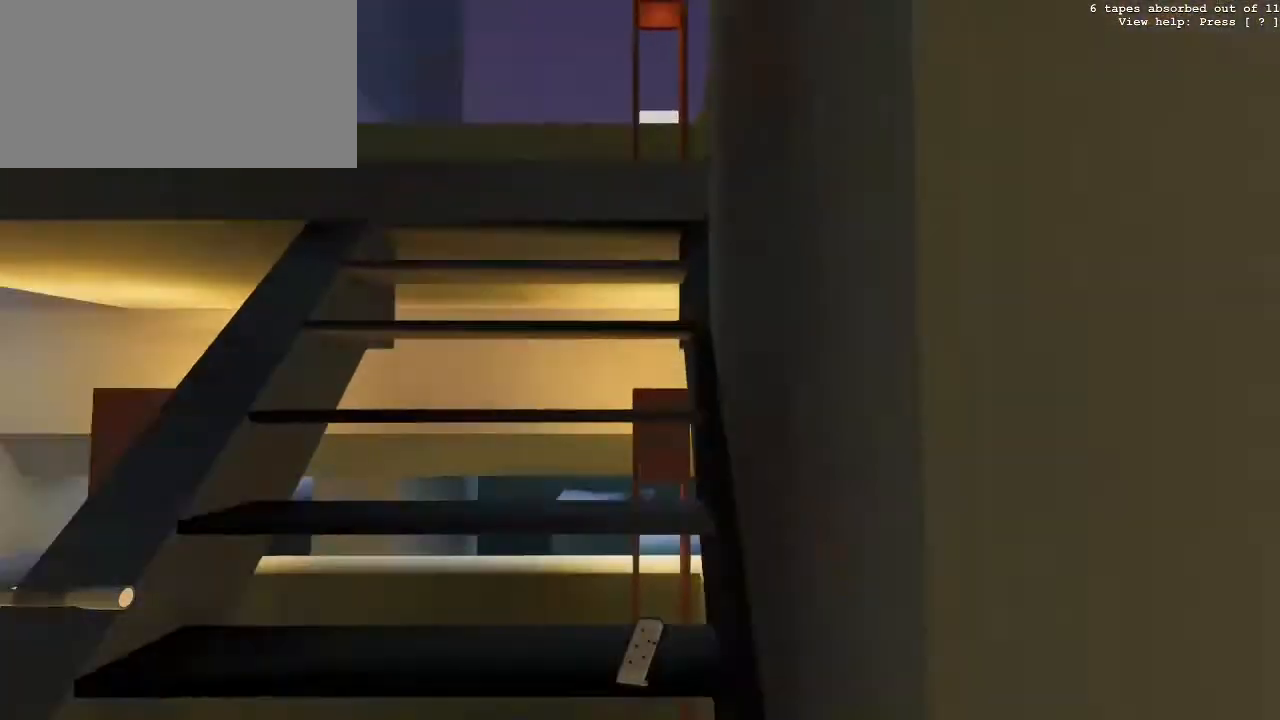
{"keys": ["w"], "mouse": [], "events": [[17, "w", "up"], [33, "w", "down"], [50, "w", "up"], [67, "w", "down"], [100, "w", "up"], [117, "w", "down"], [133, "w", "up"], [200, "w", "down"], [217, "w", "up"], [250, "w", "down"], [283, "d", "down"], [300, "w", "up"], [333, "d", "up"], [333, "w", "down"], [367, "w", "up"], [383, "w", "down"], [400, "w", "up"], [417, "w", "down"], [450, "w", "up"], [467, "w", "down"], [483, "w", "up"], [500, "w", "down"]]}
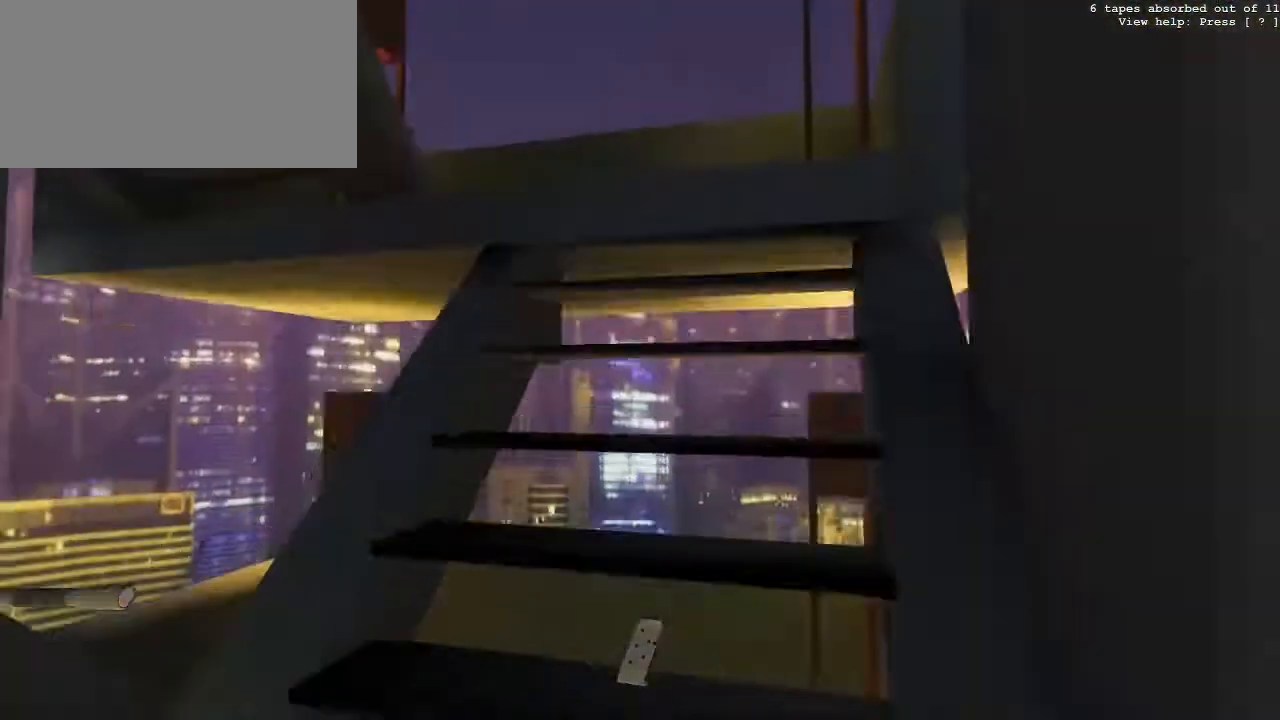
{"keys": ["w"], "mouse": [], "events": [[33, "w", "up"], [50, "w", "down"], [67, "w", "up"], [117, "d", "down"], [167, "d", "up"], [300, "w", "down"]]}
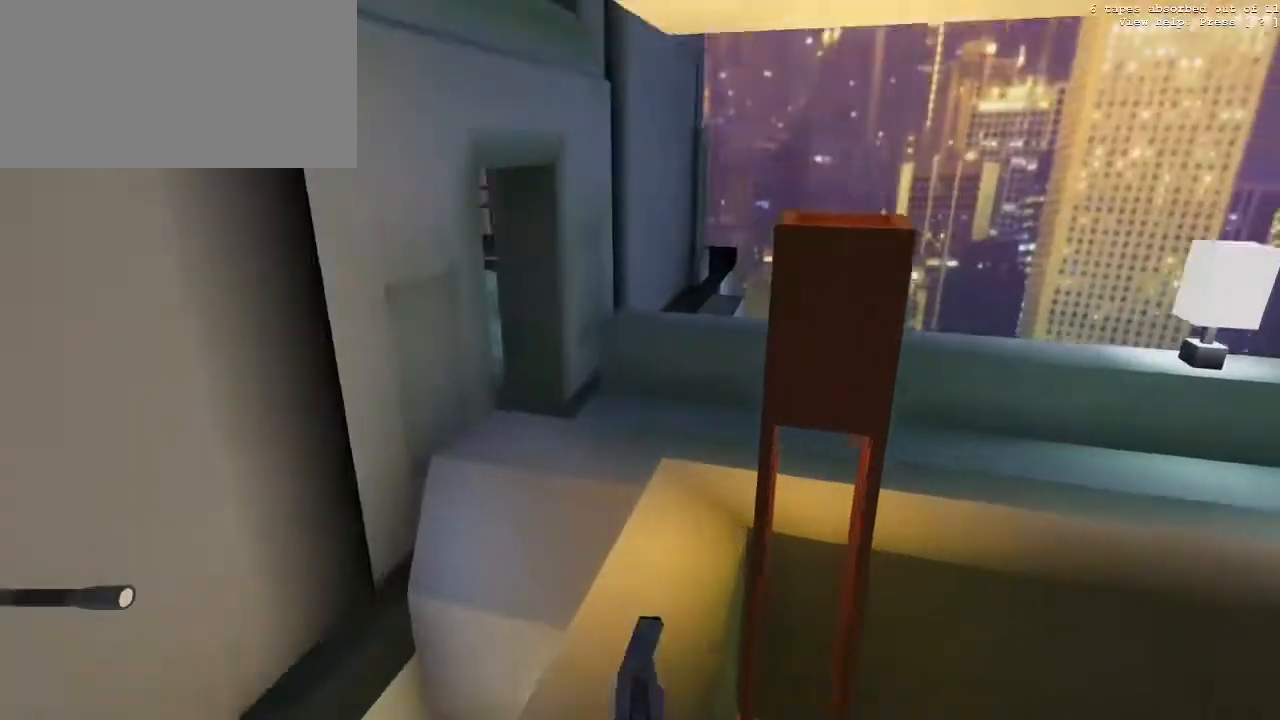
{"keys": ["w"], "mouse": [], "events": [[150, "d", "down"], [333, "d", "up"]]}
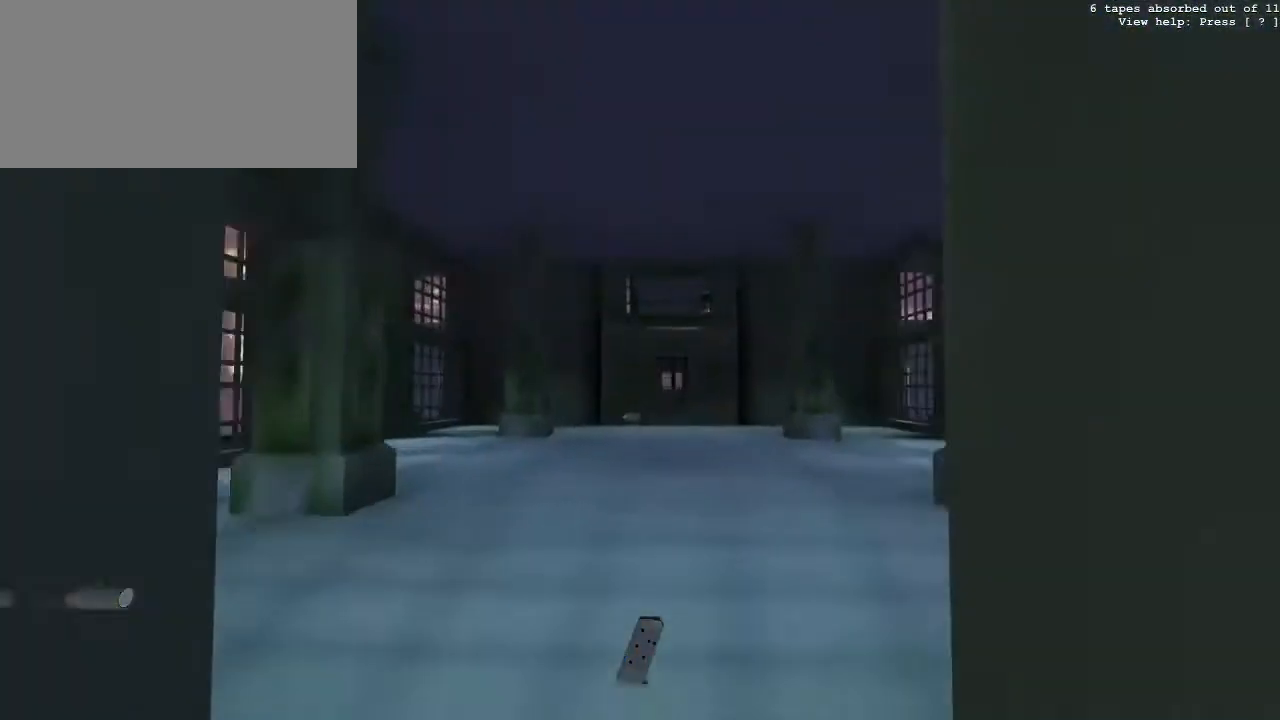
{"keys": [], "mouse": [], "events": [[100, "w", "up"], [133, "w", "down"], [150, "w", "up"], [183, "w", "down"], [200, "w", "up"], [217, "w", "down"], [233, "w", "up"], [250, "w", "down"], [283, "w", "up"], [300, "w", "down"], [333, "w", "up"], [350, "w", "down"], [367, "w", "up"], [383, "w", "down"], [400, "w", "up"], [433, "w", "down"], [450, "w", "up"]]}
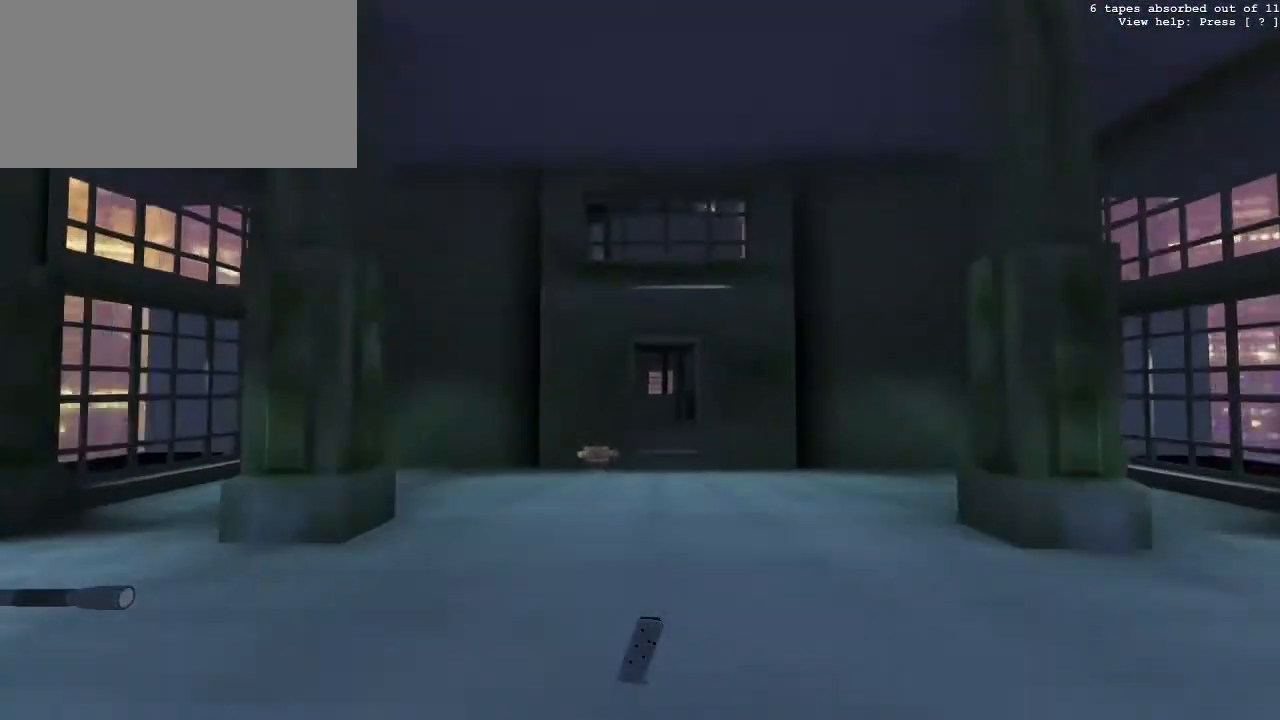
{"keys": ["w"], "mouse": [], "events": [[17, "w", "down"], [33, "w", "up"], [100, "w", "down"], [117, "w", "up"], [150, "w", "down"], [167, "w", "up"], [183, "w", "down"], [200, "w", "up"], [233, "w", "down"], [250, "w", "up"], [267, "w", "down"], [300, "w", "up"], [317, "w", "down"], [350, "w", "up"], [367, "w", "down"], [383, "w", "up"], [417, "w", "down"], [433, "w", "up"], [450, "w", "down"], [467, "w", "up"], [500, "w", "down"]]}
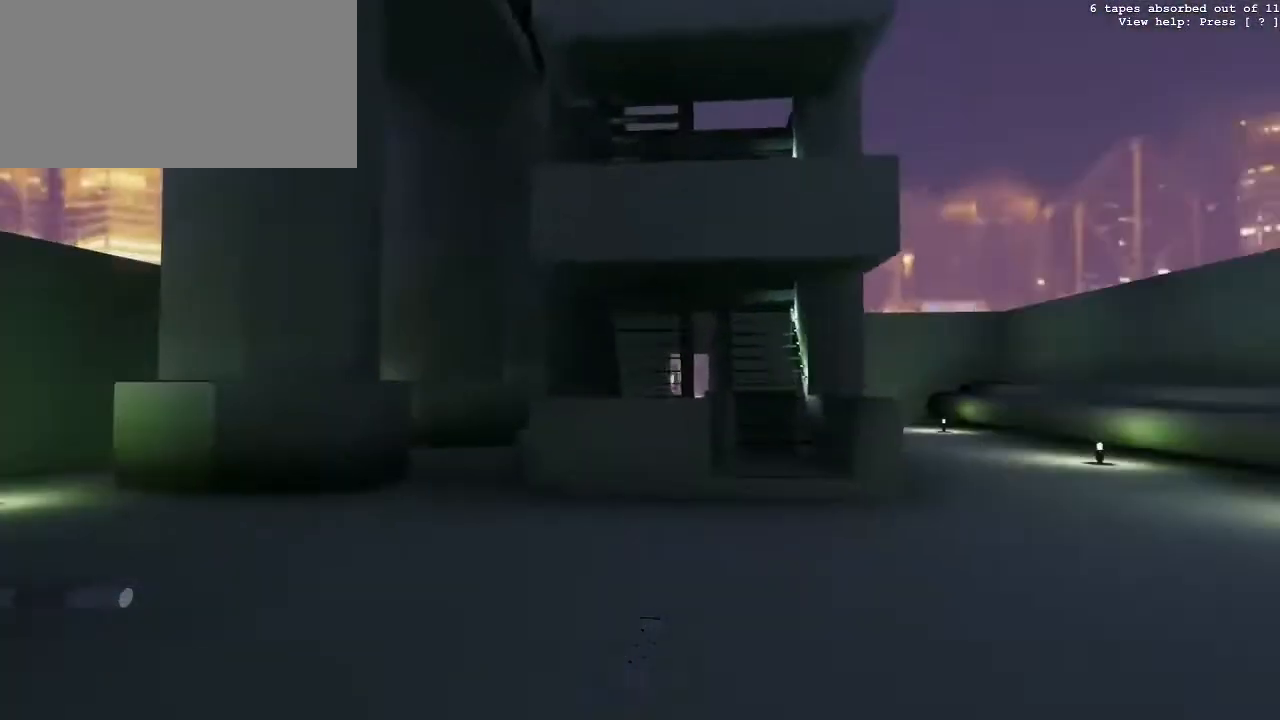
{"keys": ["w"], "mouse": [], "events": [[17, "w", "up"], [50, "w", "down"], [67, "w", "up"], [83, "w", "down"], [100, "w", "up"], [433, "w", "down"]]}
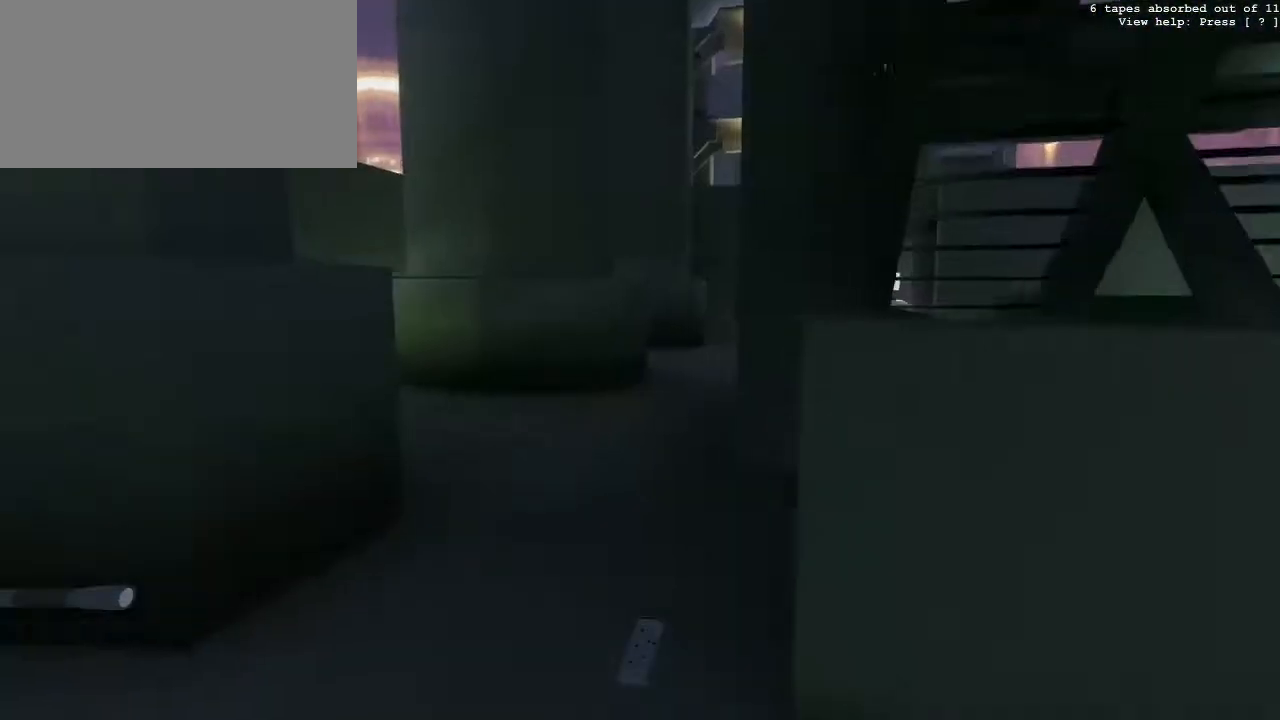
{"keys": ["w"], "mouse": [], "events": [[100, "d", "down"], [100, "w", "up"], [167, "w", "down"], [350, "w", "up"], [467, "w", "down"], [483, "d", "up"]]}
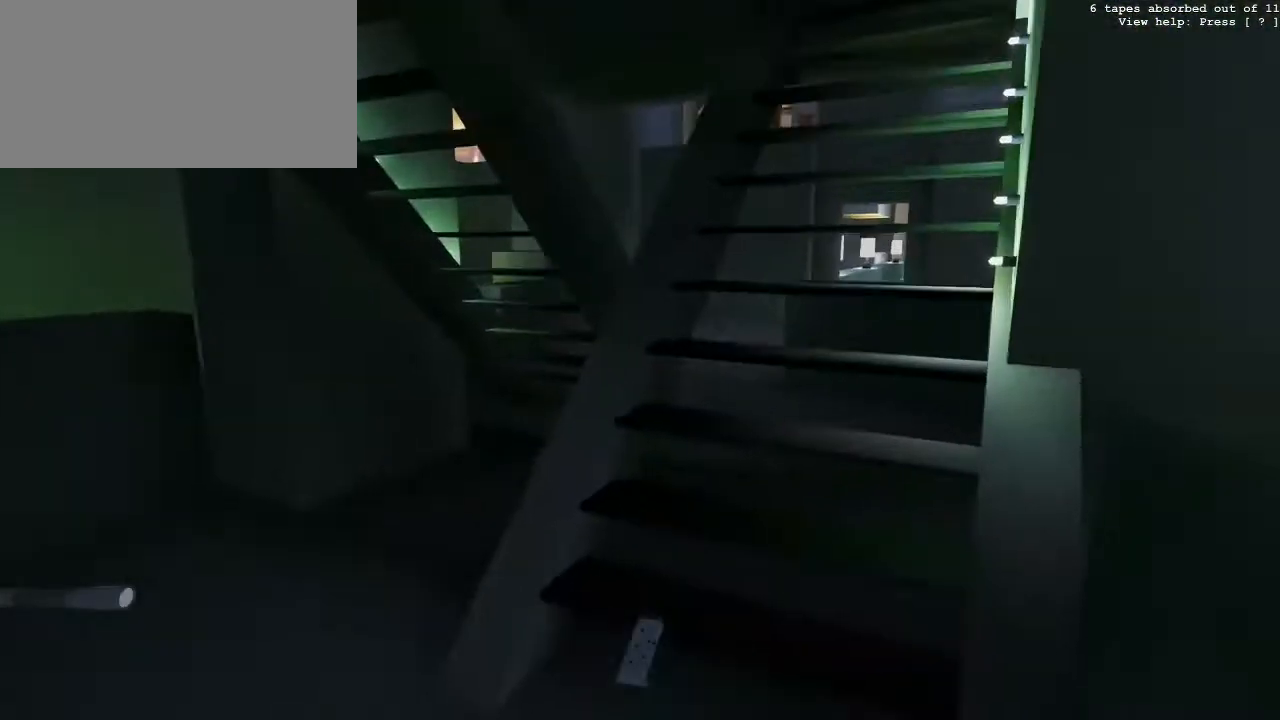
{"keys": ["g", "w"], "mouse": [], "events": [[33, "g", "down"]]}
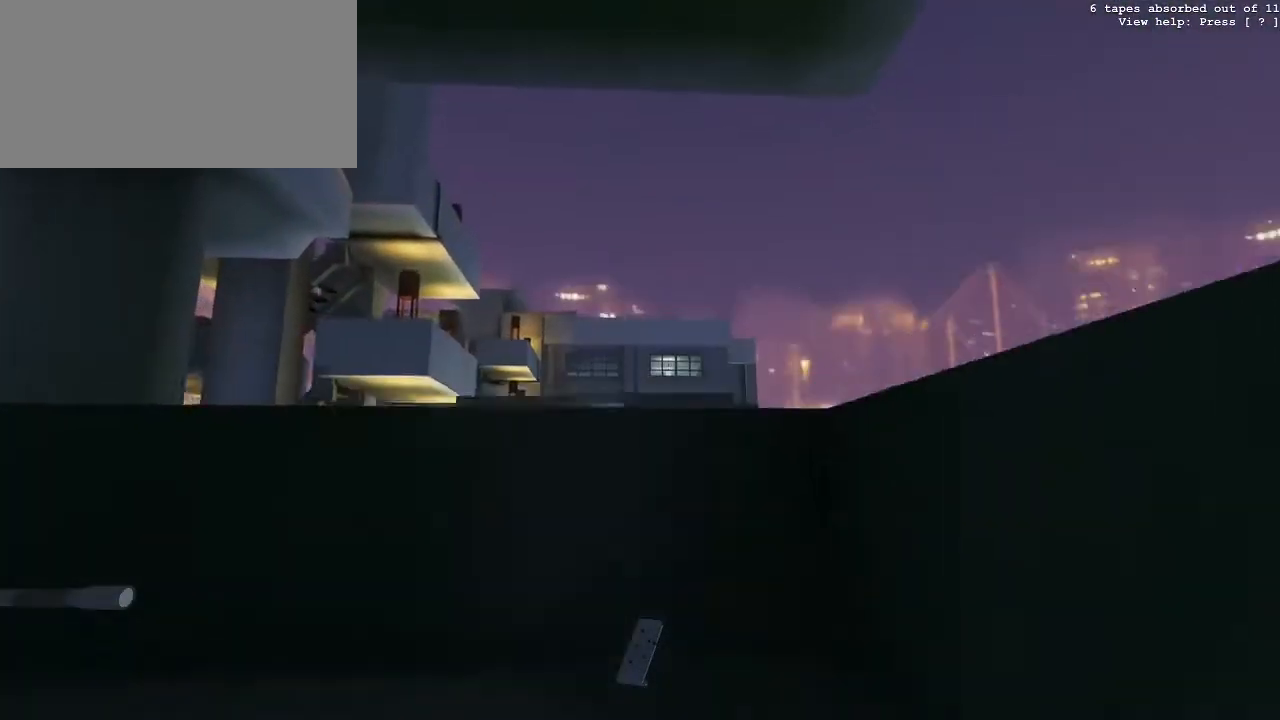
{"keys": ["g", "w"], "mouse": [], "events": []}
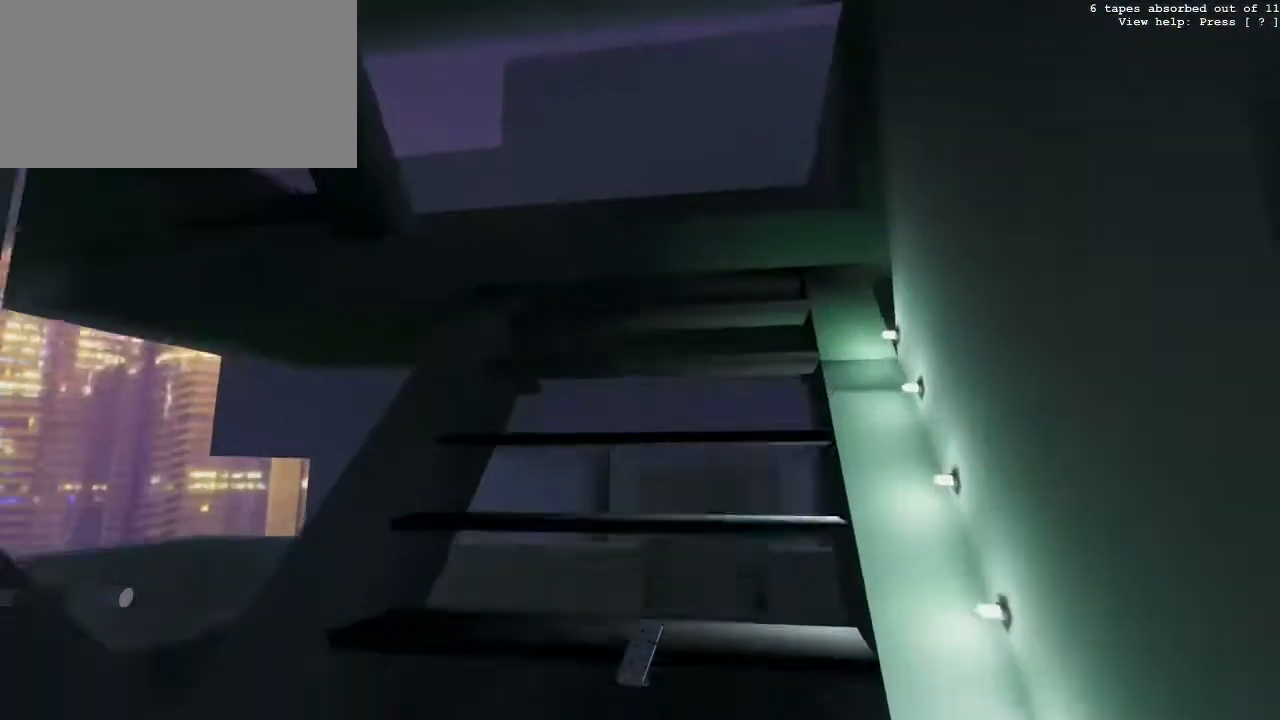
{"keys": ["g", "w"], "mouse": [], "events": []}
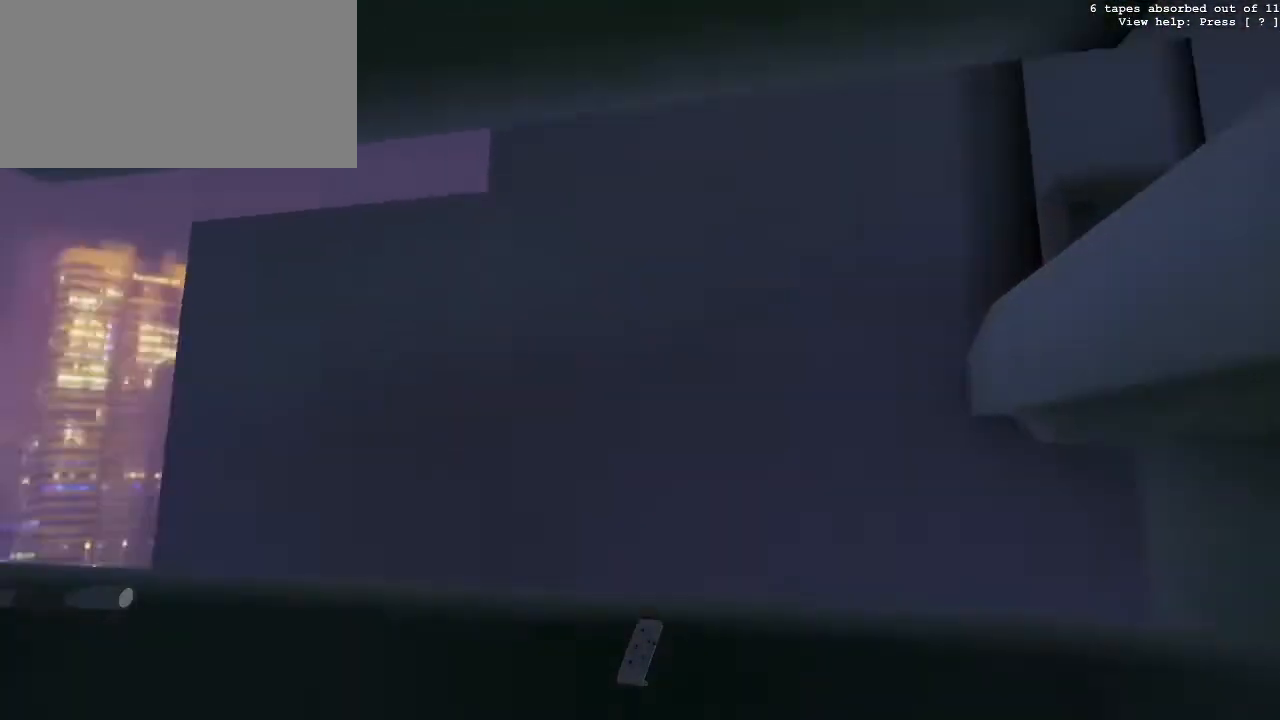
{"keys": ["g", "w"], "mouse": [], "events": []}
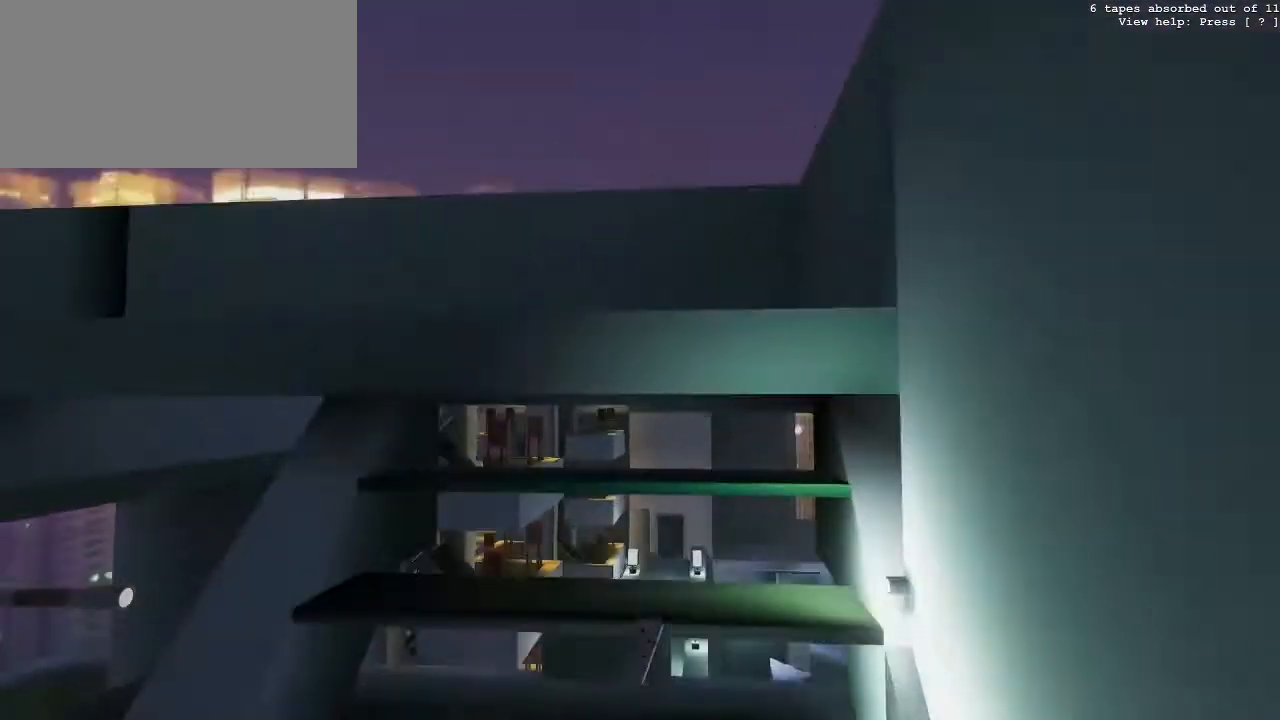
{"keys": [], "mouse": [], "events": [[333, "g", "up"], [433, "w", "up"]]}
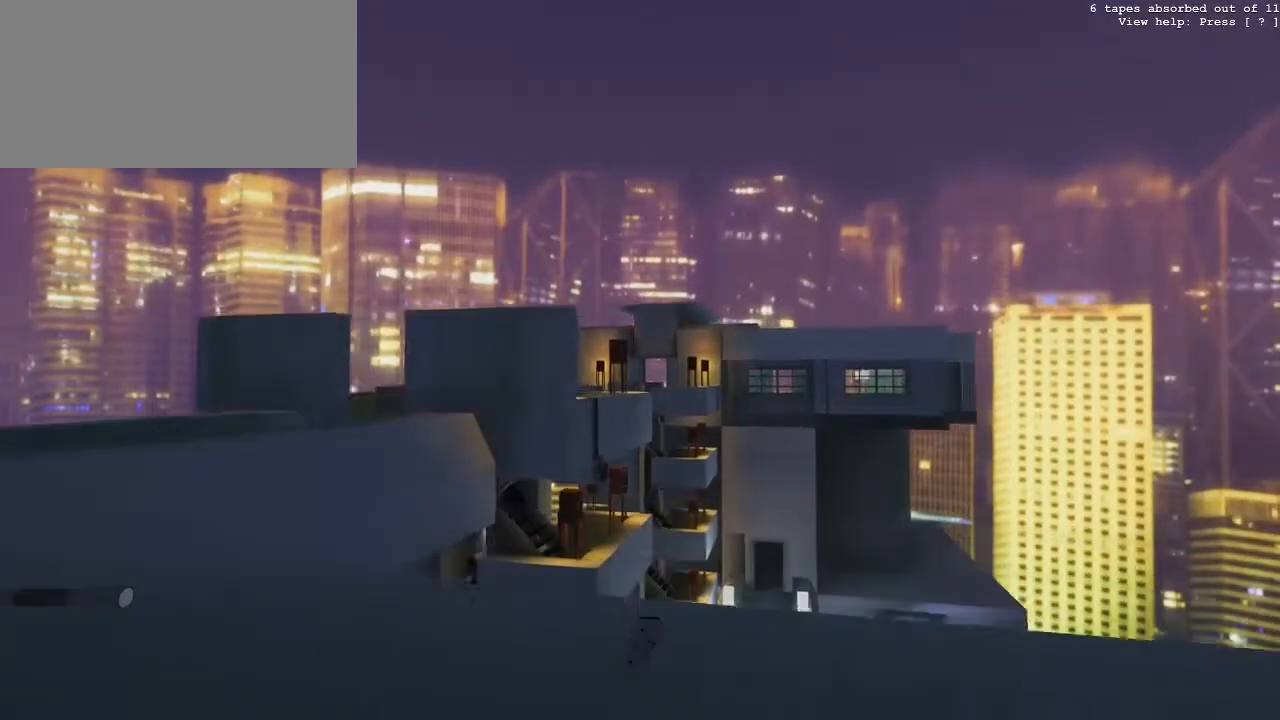
{"keys": ["a", "w"], "mouse": [], "events": [[17, "a", "down"], [267, "w", "down"], [367, "w", "up"], [483, "w", "down"]]}
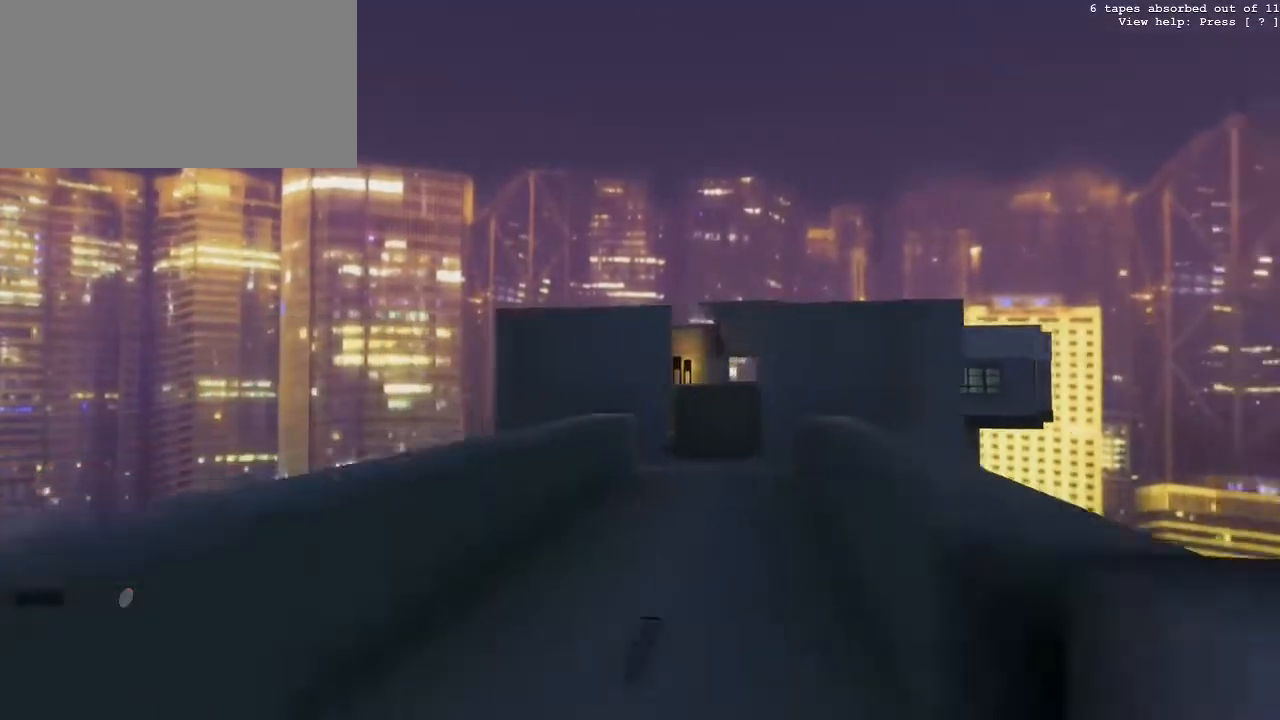
{"keys": ["w"], "mouse": [], "events": [[33, "a", "up"]]}
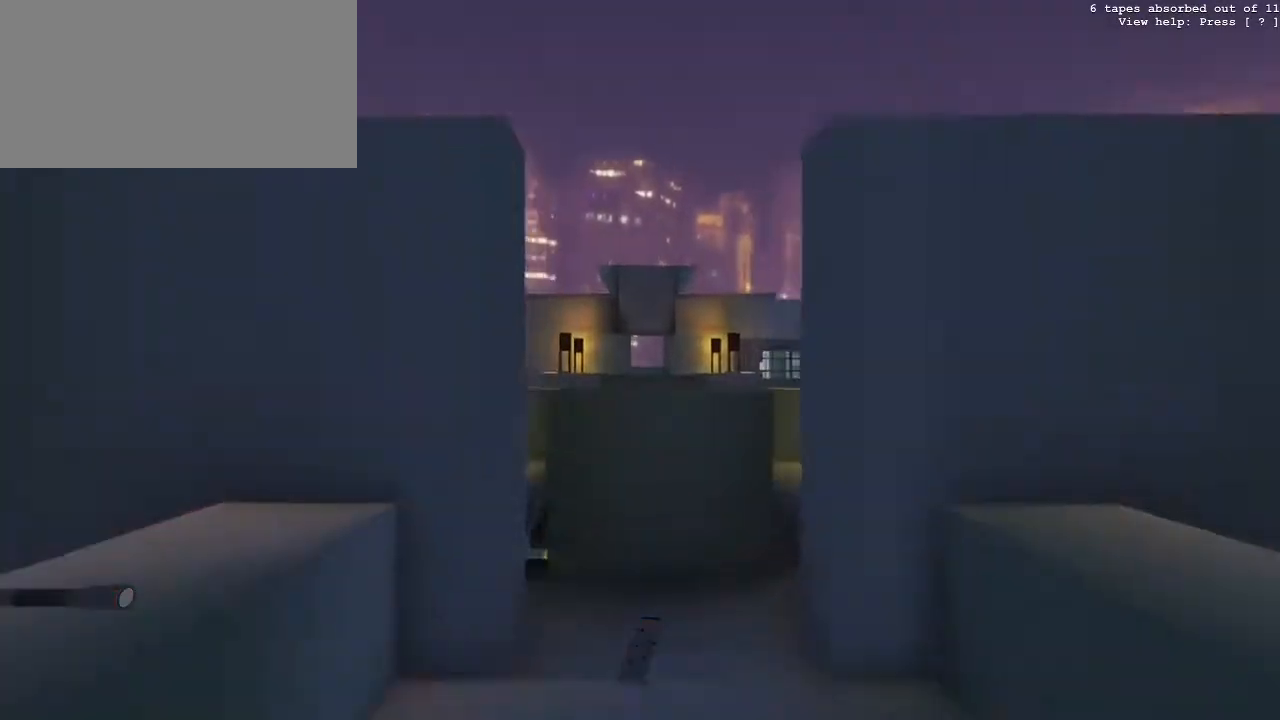
{"keys": ["a", "w"], "mouse": [], "events": [[233, "a", "down"], [233, "w", "up"], [317, "w", "down"], [367, "a", "up"], [367, "w", "up"], [467, "a", "down"], [467, "w", "down"]]}
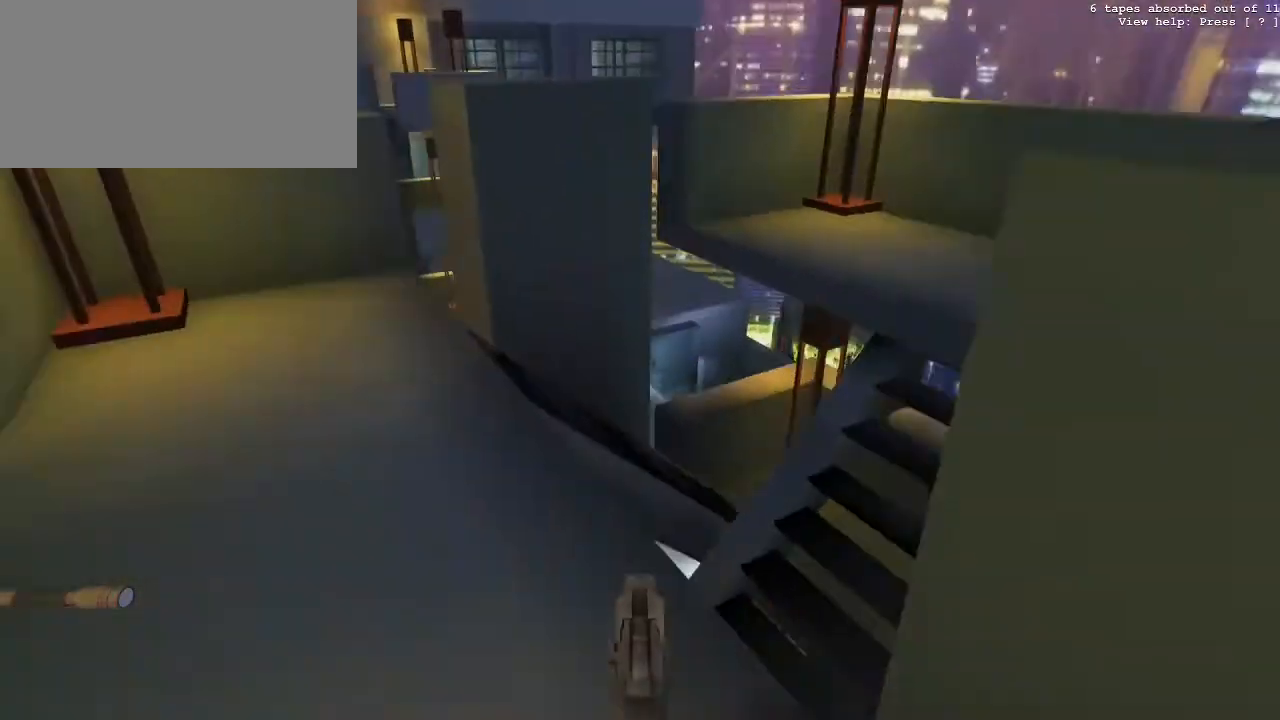
{"keys": [], "mouse": [], "events": [[167, "a", "up"], [283, "w", "up"]]}
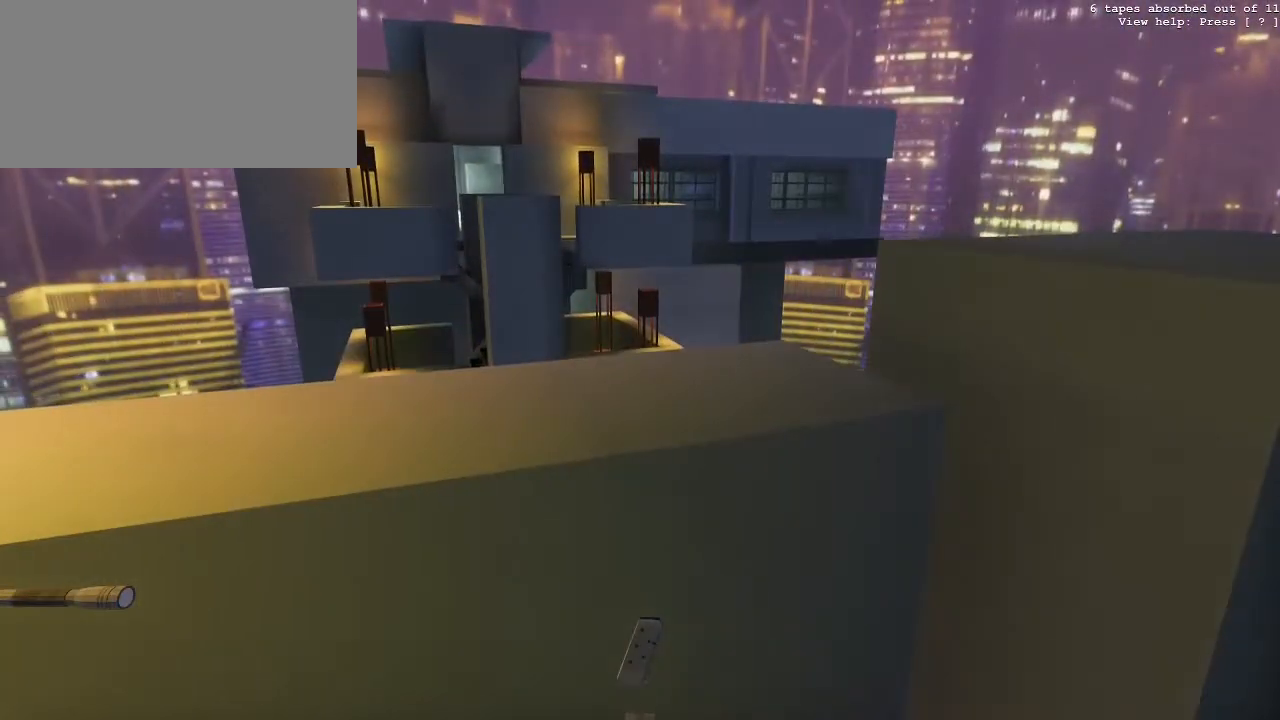
{"keys": [], "mouse": [], "events": [[217, "w", "down"], [433, "w", "up"]]}
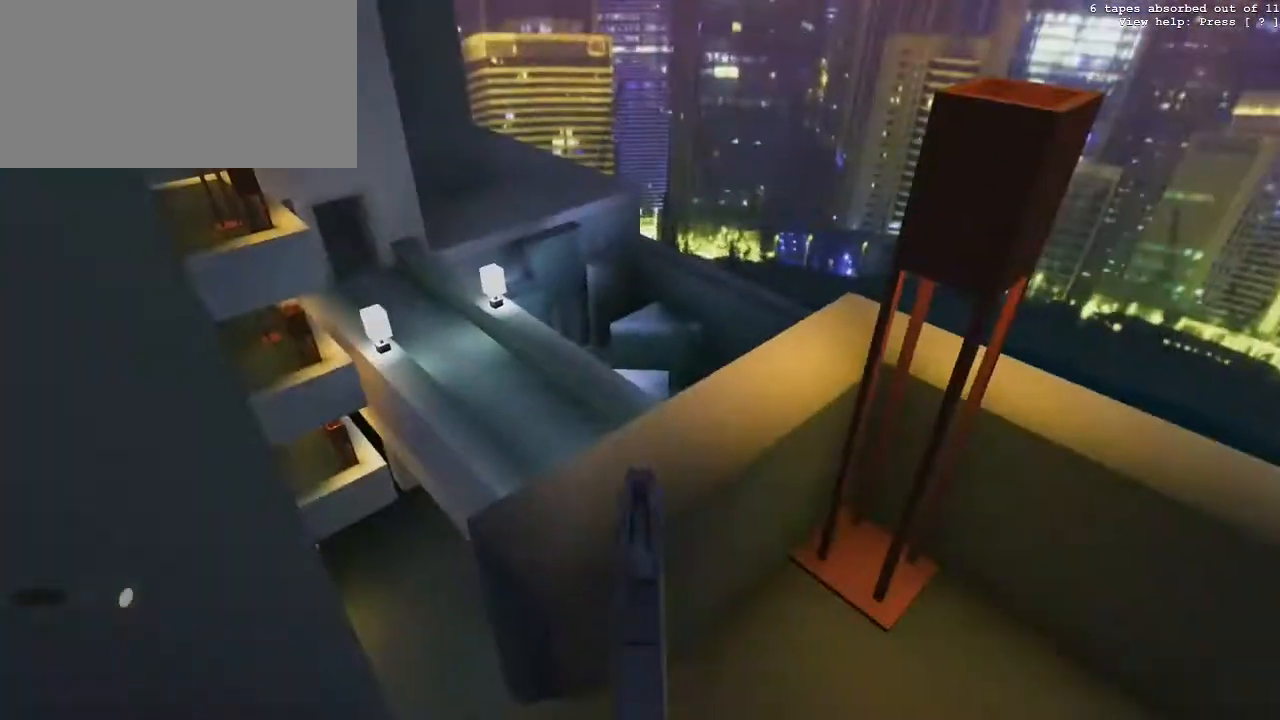
{"keys": [], "mouse": [], "events": [[50, "w", "down"], [83, "w", "up"], [433, "w", "down"], [483, "w", "up"]]}
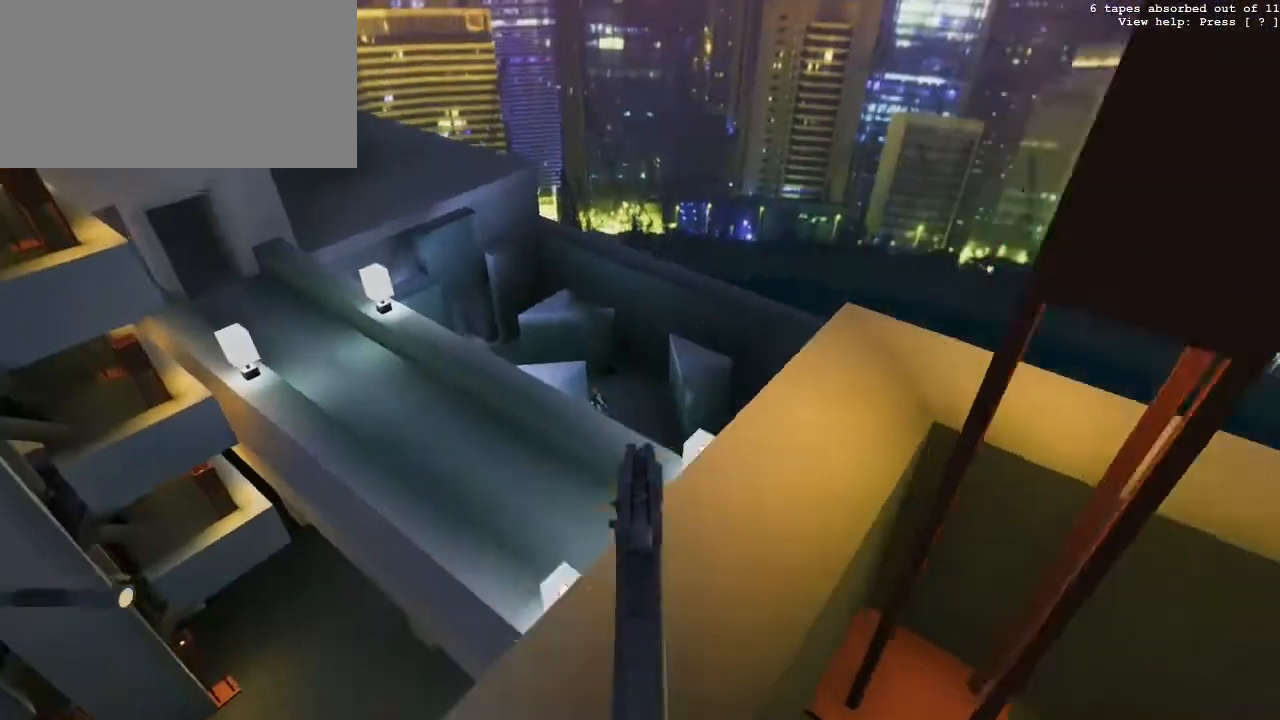
{"keys": ["w"], "mouse": [], "events": [[250, "w", "down"], [283, "a", "down"], [433, "a", "up"]]}
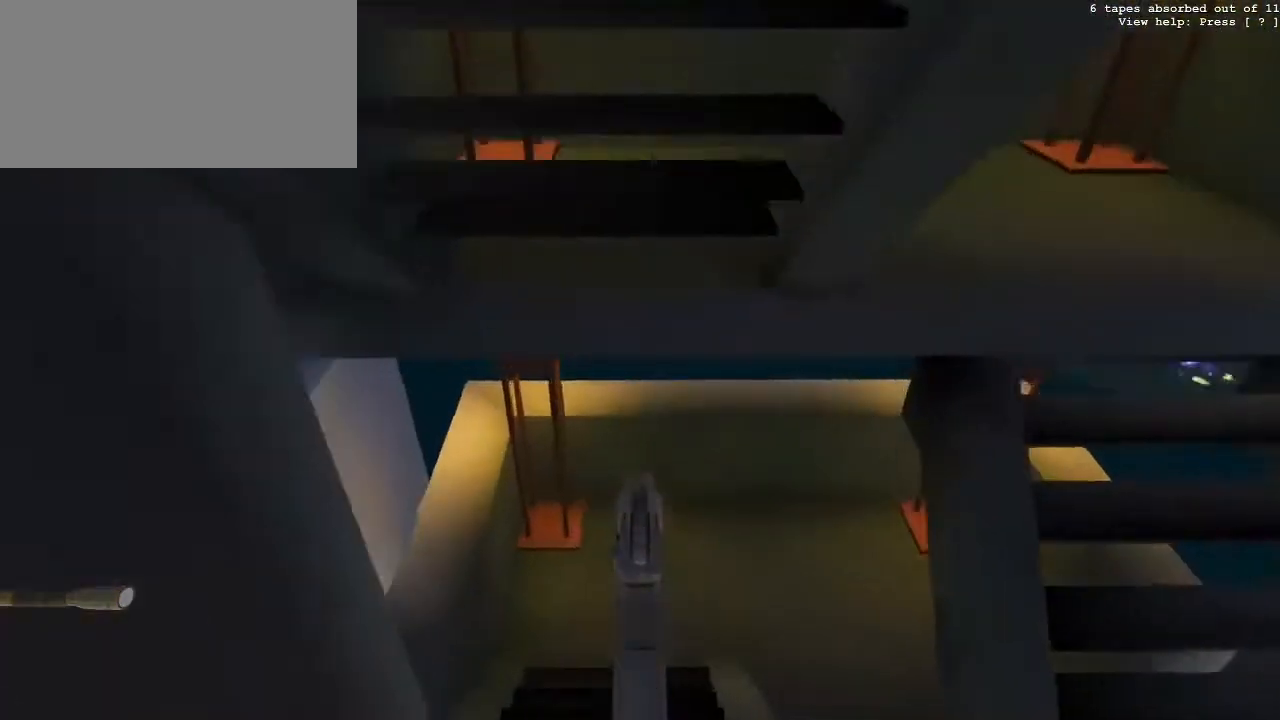
{"keys": ["w"], "mouse": [], "events": [[100, "d", "down"], [150, "d", "up"], [150, "w", "up"], [300, "a", "down"], [300, "w", "down"], [450, "a", "up"]]}
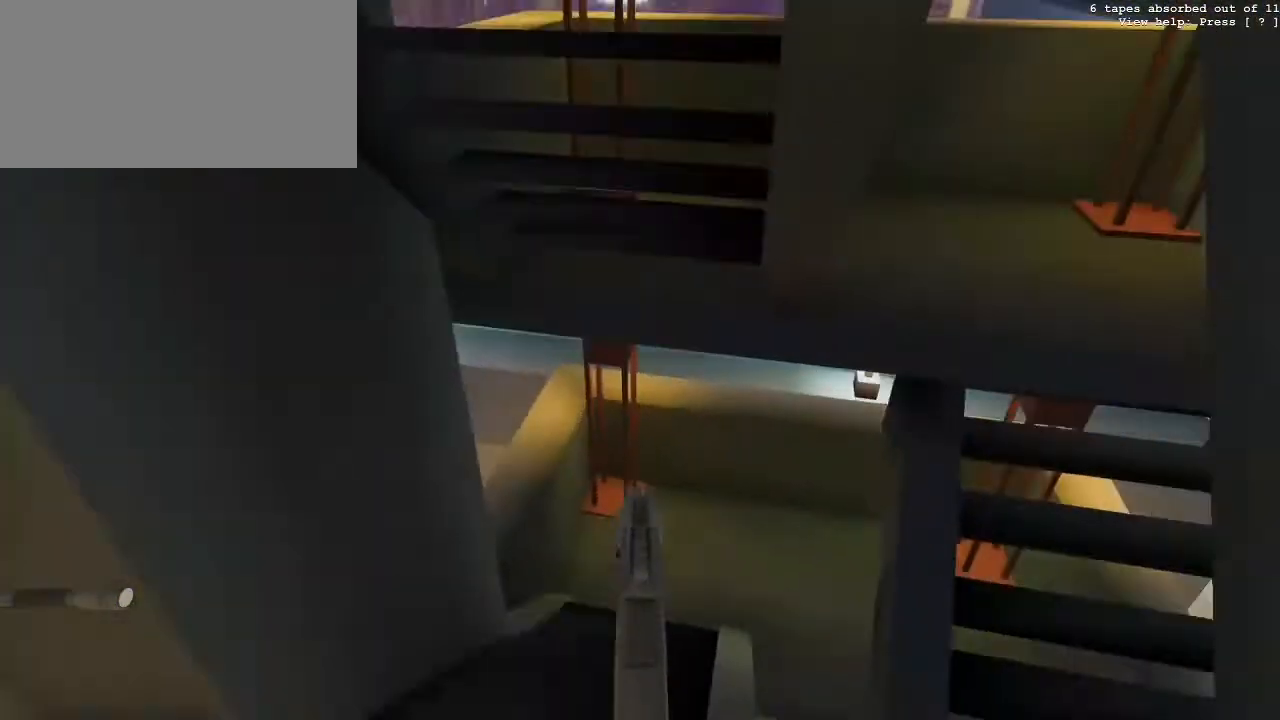
{"keys": ["d", "w"], "mouse": [], "events": [[400, "d", "down"]]}
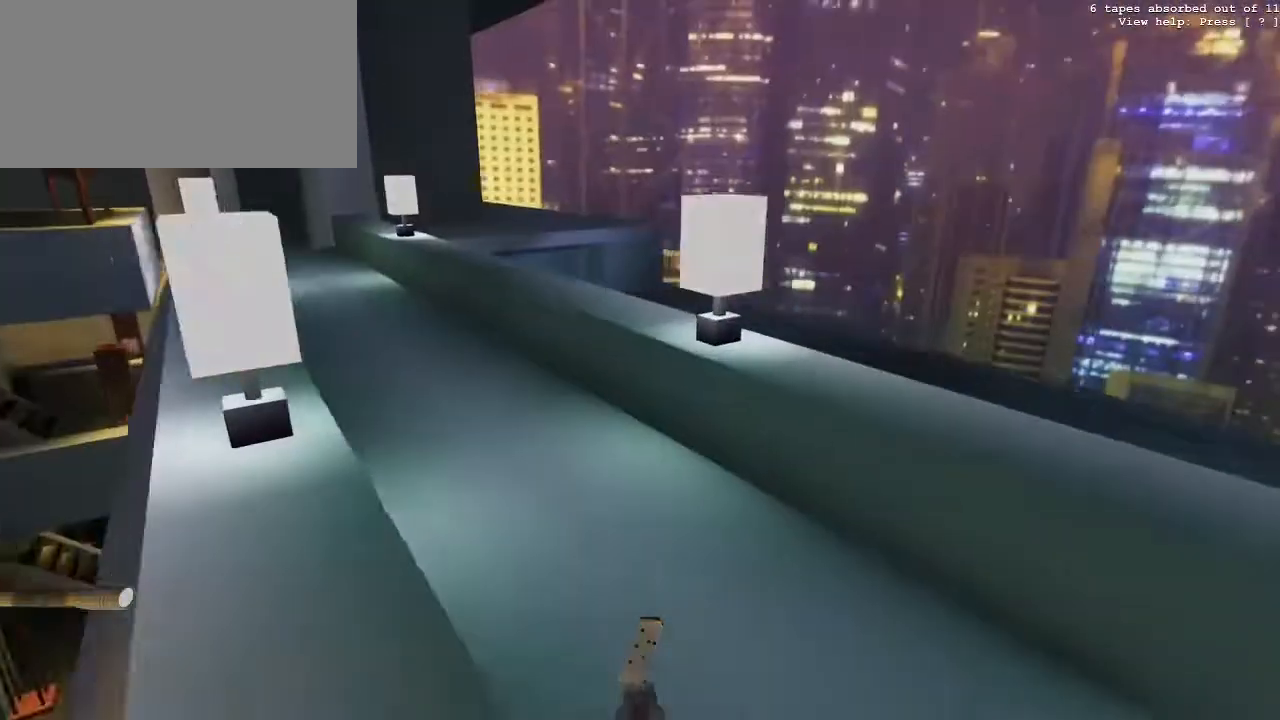
{"keys": ["w"], "mouse": [], "events": [[50, "d", "up"]]}
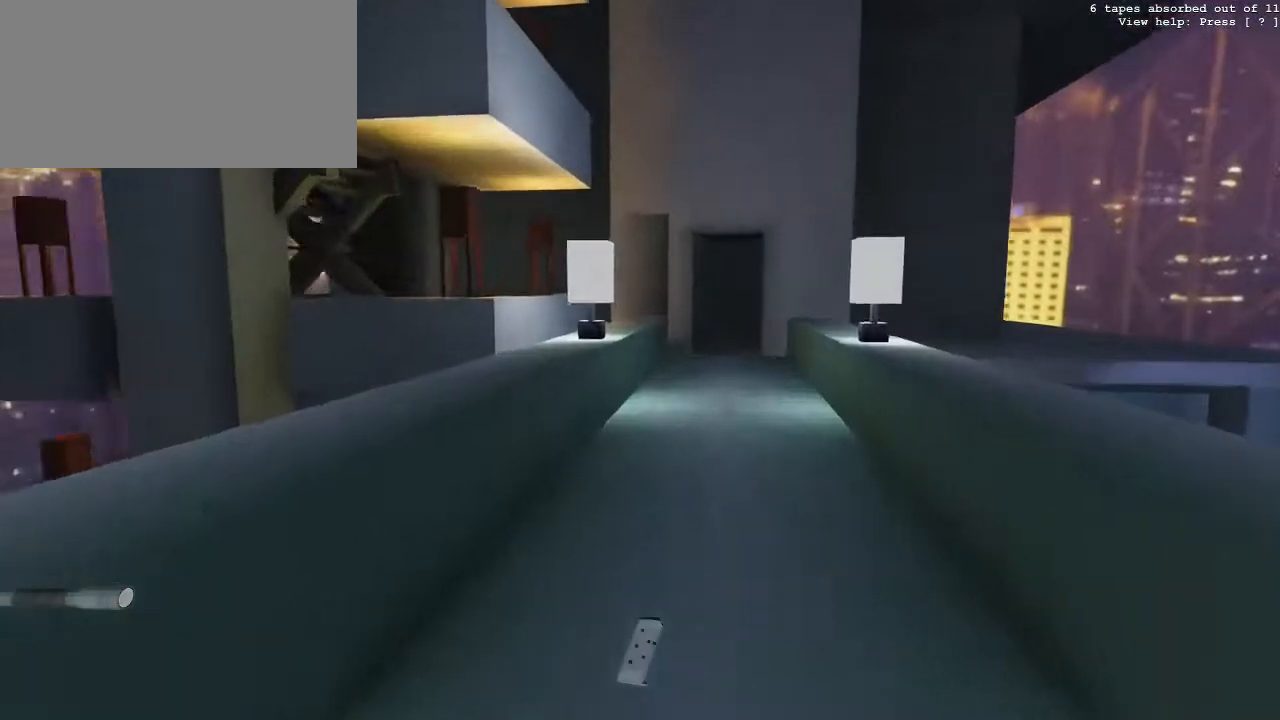
{"keys": ["d", "w"], "mouse": [], "events": [[433, "d", "down"]]}
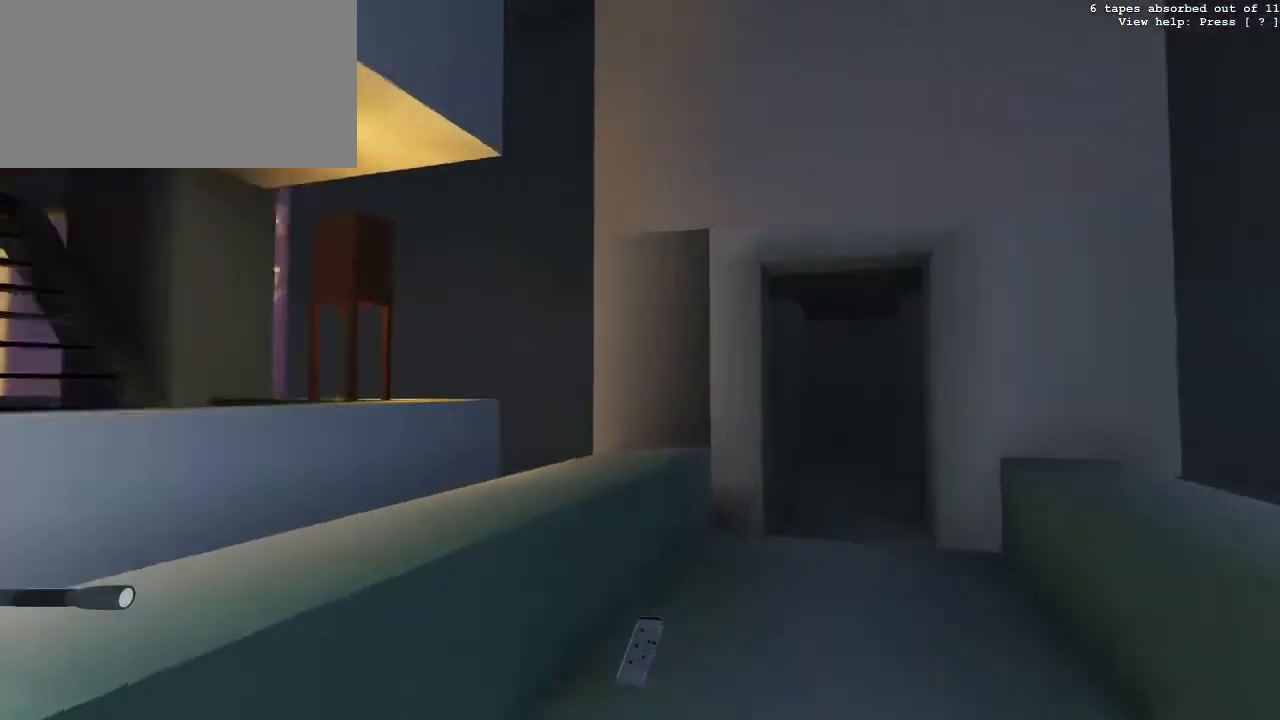
{"keys": ["w"], "mouse": [], "events": [[367, "d", "up"]]}
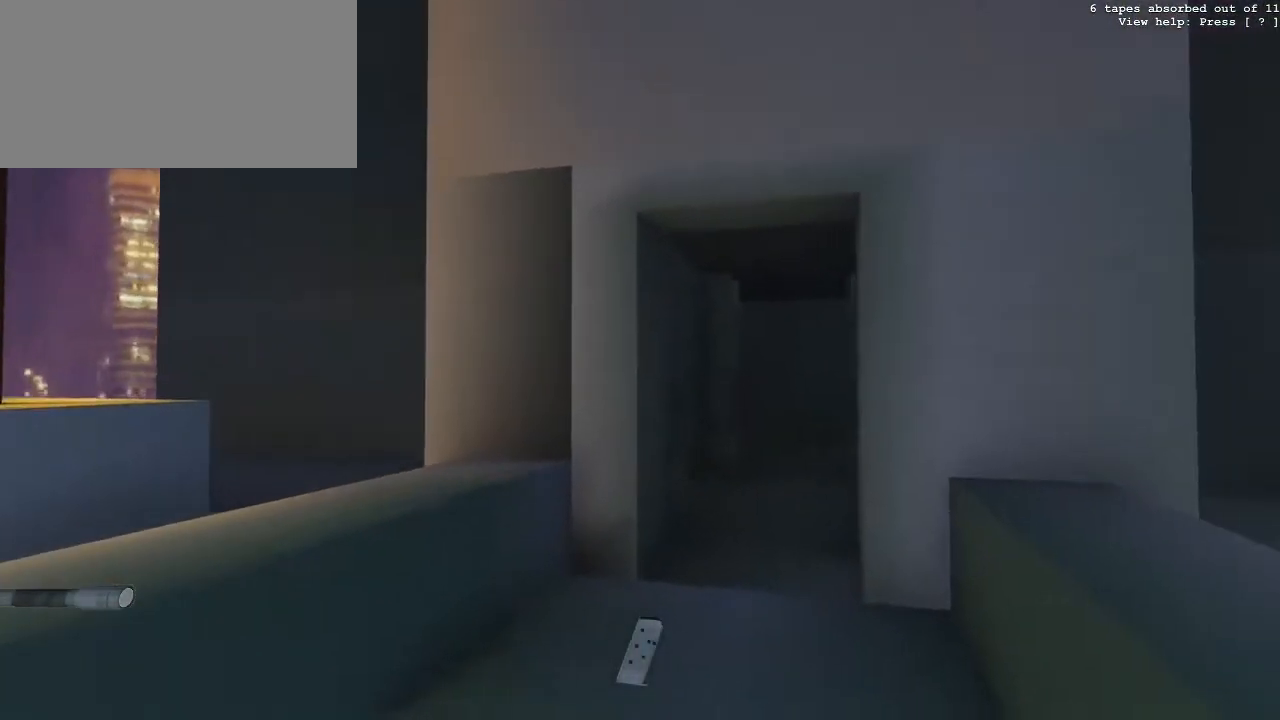
{"keys": ["w"], "mouse": [], "events": []}